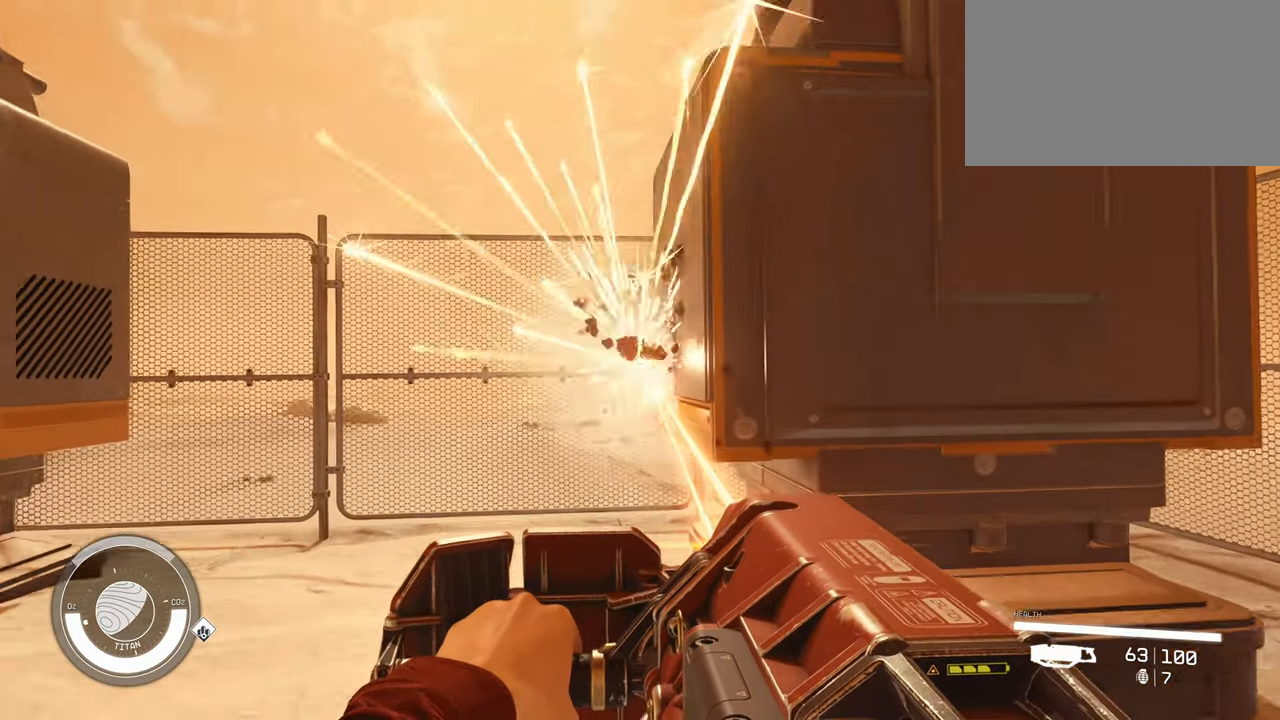
Gameplay with keyboard and mouse; each line is a JSON object with the keys and mouse buttons held at the frame after it. "events" lists presses ("down") and releases ("up") of "1", "2", "3", "4", "5", "a", "alt", "c", "caps_lock", "ctrl", "d", "e", "f", "g", "q", "r", "s", "shift", "space", "t", "tab", "v", "w", "x", "z", "mouse_left", "mouse_wheel" and "mouse_right" between this image and that frame as [ms after this image, input, new state], when the widget could be followed in between. "mouse_left", "mouse_wheel", "mouse_right" = the "left", "wheel", "right" buttons of the "mouse" list. No other keys are recorded. "wheel" means that the mouse wheel is clicked or scrolled. Not read: mouse_move.
{"keys": ["w"], "mouse": [], "events": [[167, "mouse_left", "up"]]}
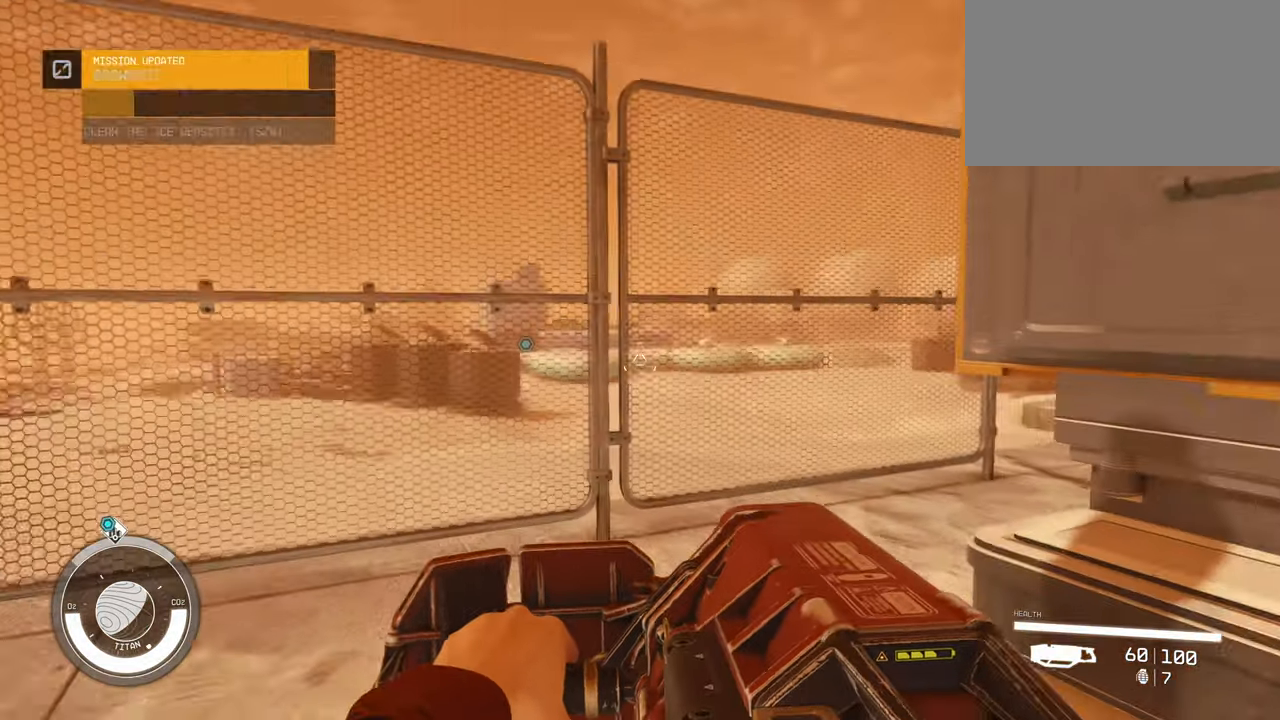
{"keys": ["space", "w"], "mouse": [], "events": [[83, "space", "down"]]}
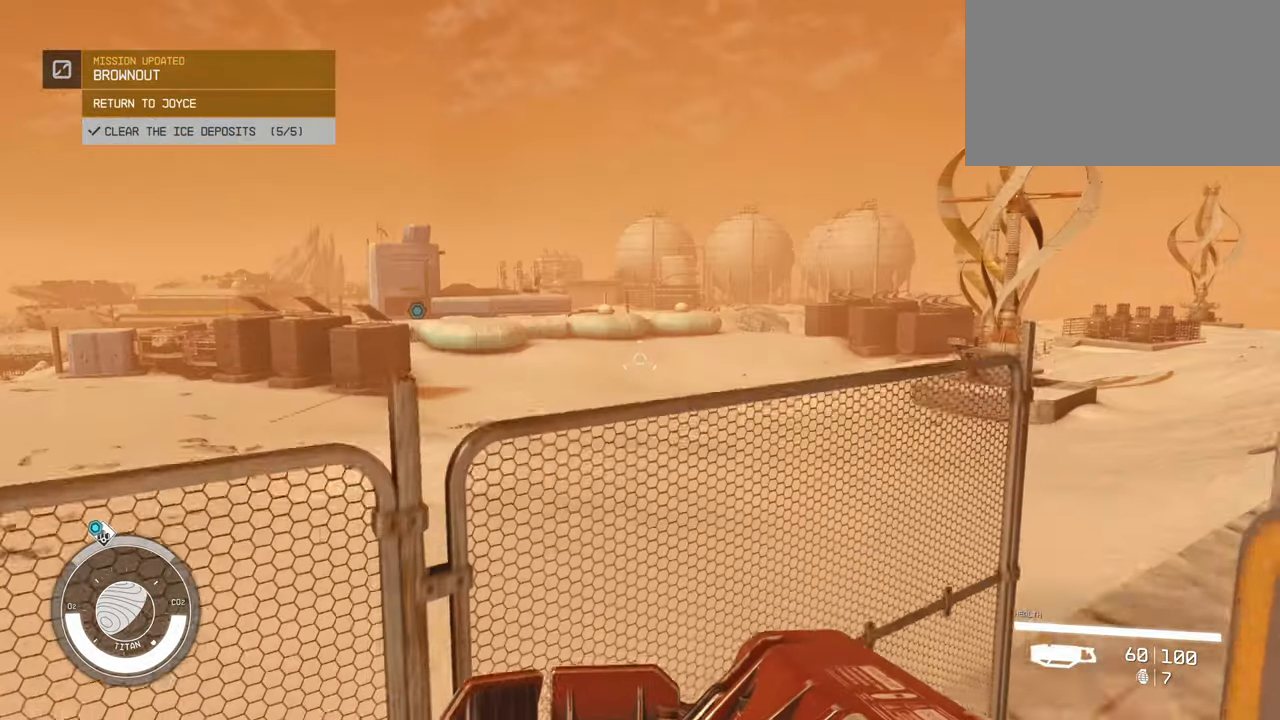
{"keys": ["space", "w"], "mouse": [], "events": [[100, "space", "up"], [233, "space", "down"]]}
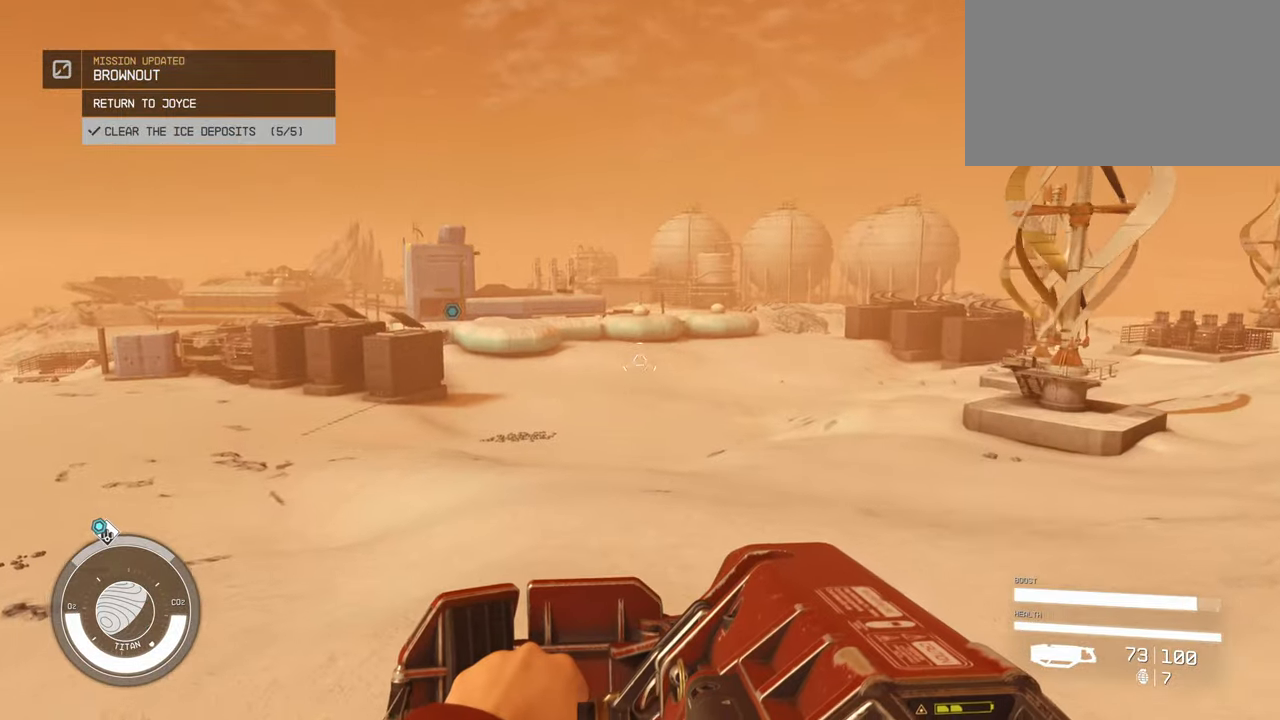
{"keys": ["w"], "mouse": [], "events": [[300, "space", "up"]]}
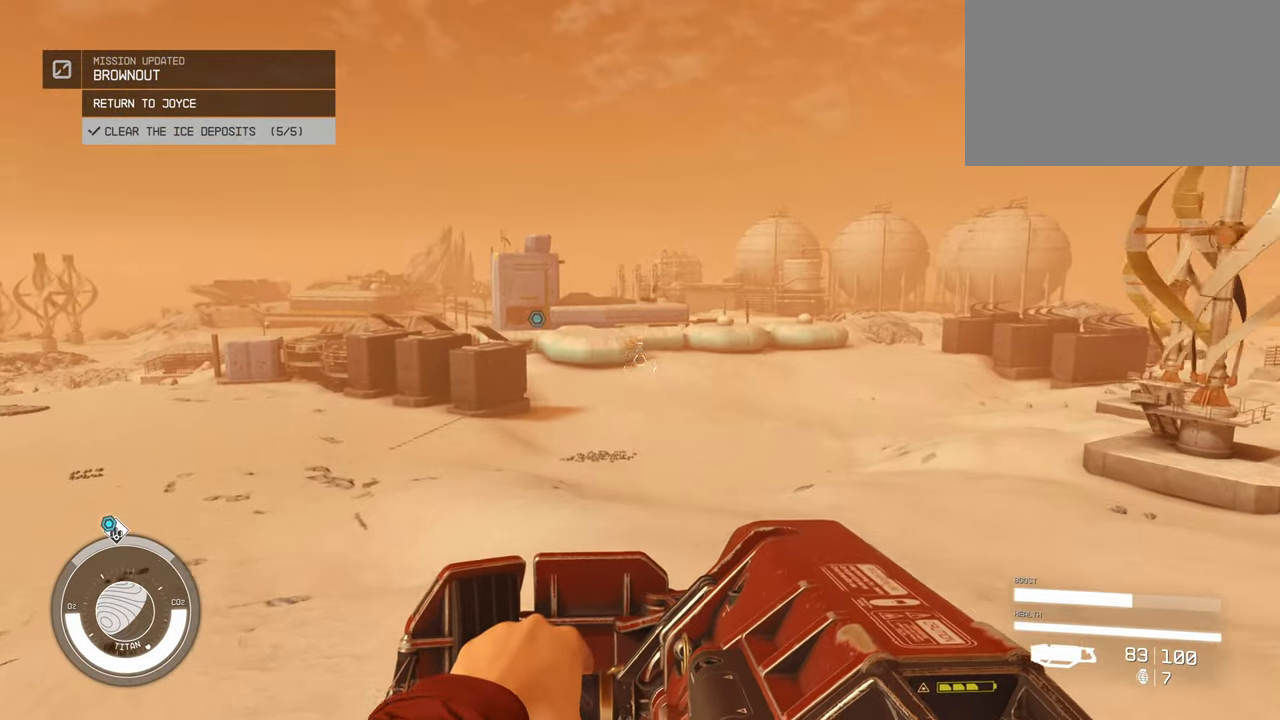
{"keys": ["w"], "mouse": [], "events": []}
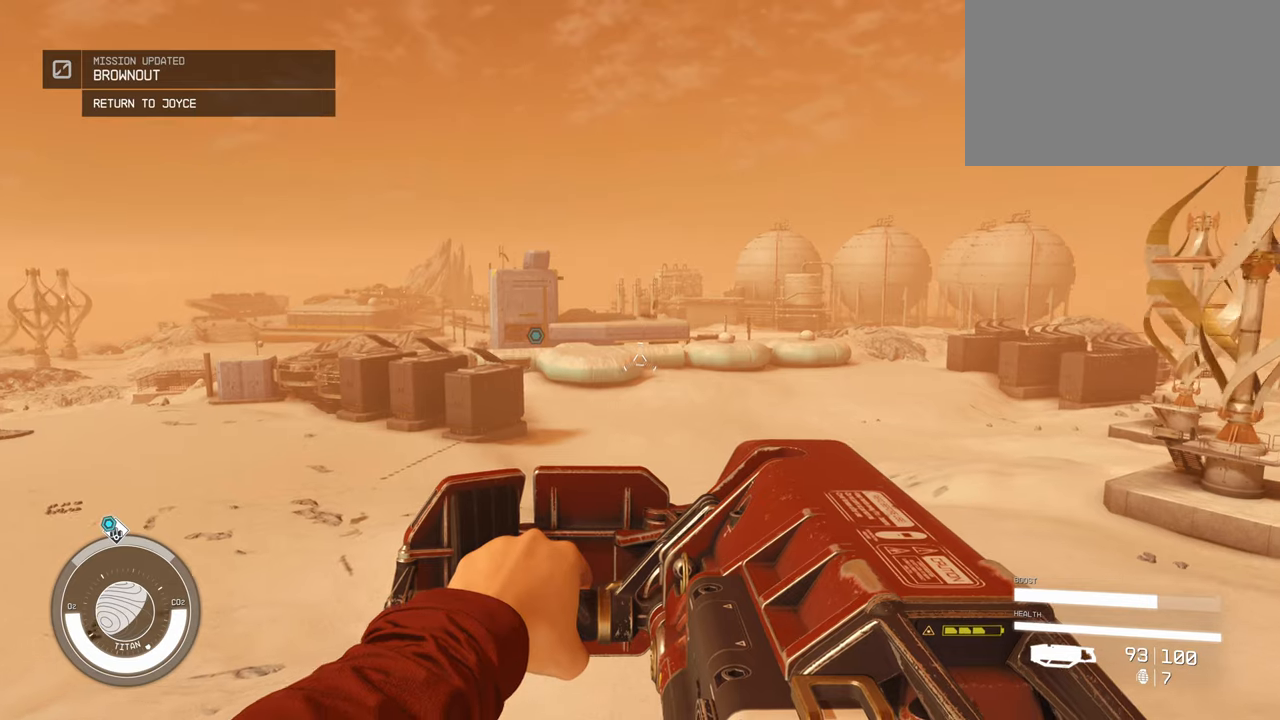
{"keys": ["w"], "mouse": [], "events": []}
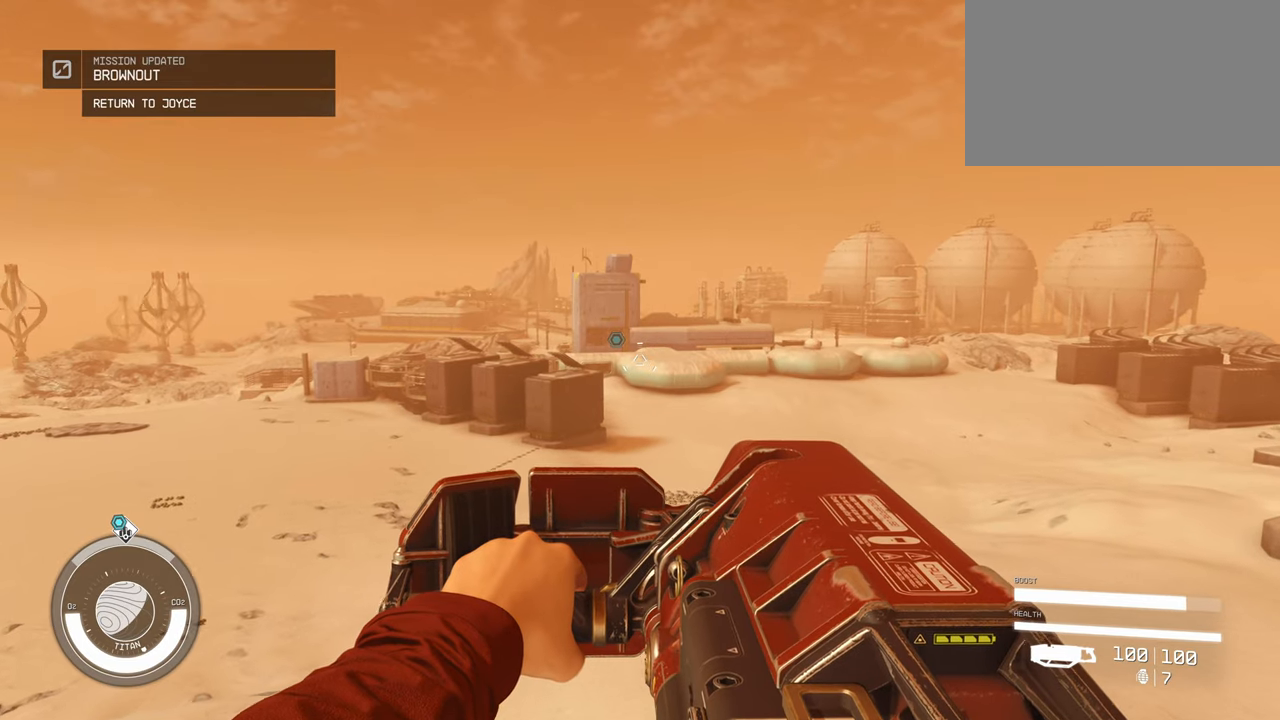
{"keys": ["w"], "mouse": [], "events": []}
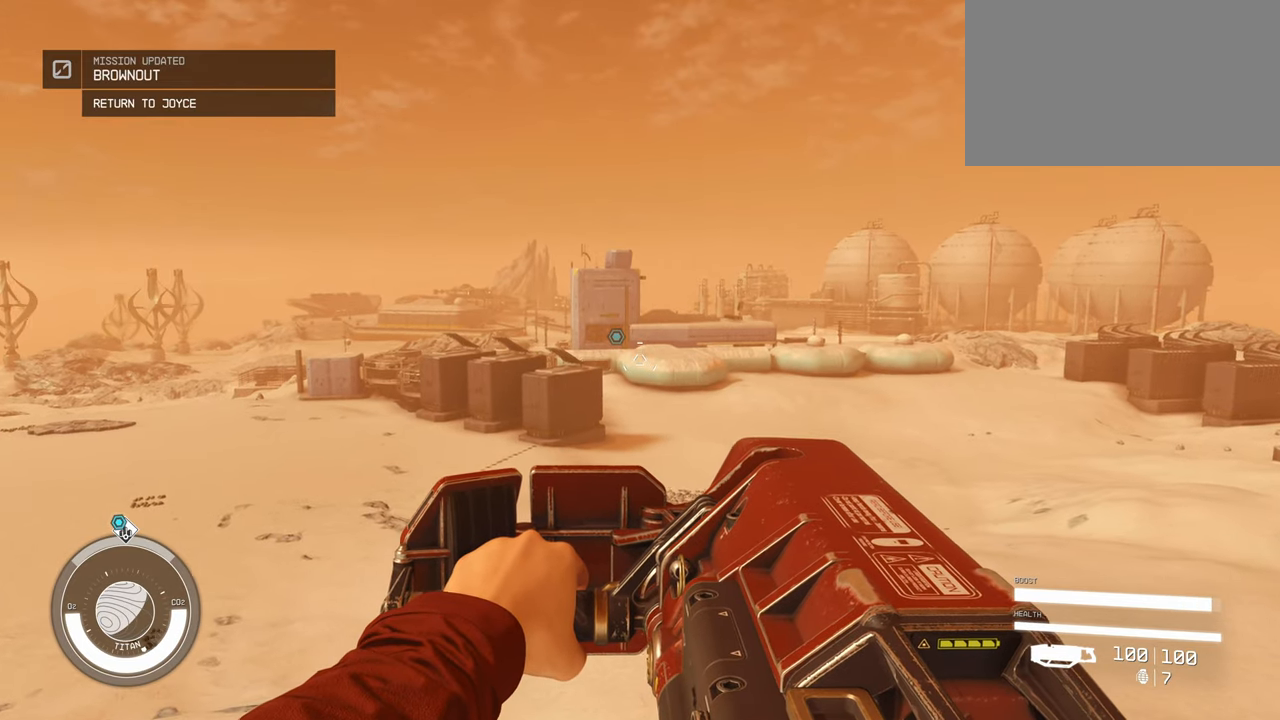
{"keys": ["w"], "mouse": [], "events": []}
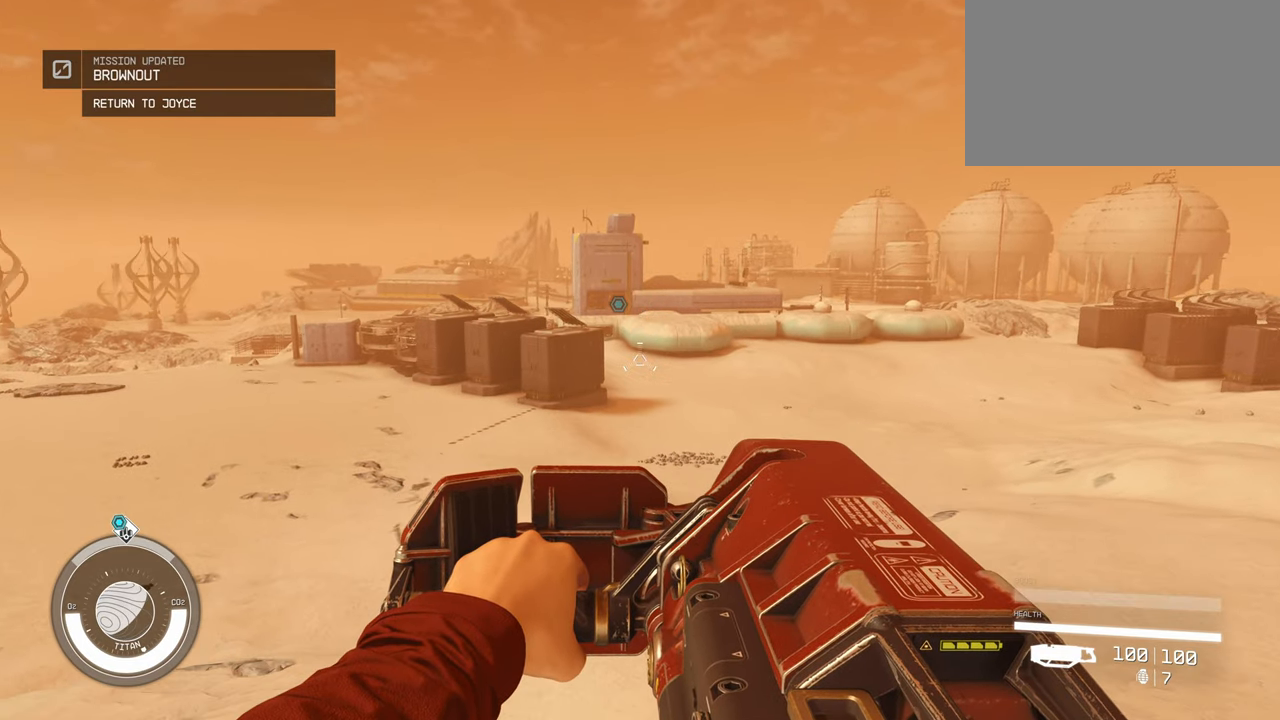
{"keys": ["w"], "mouse": [], "events": []}
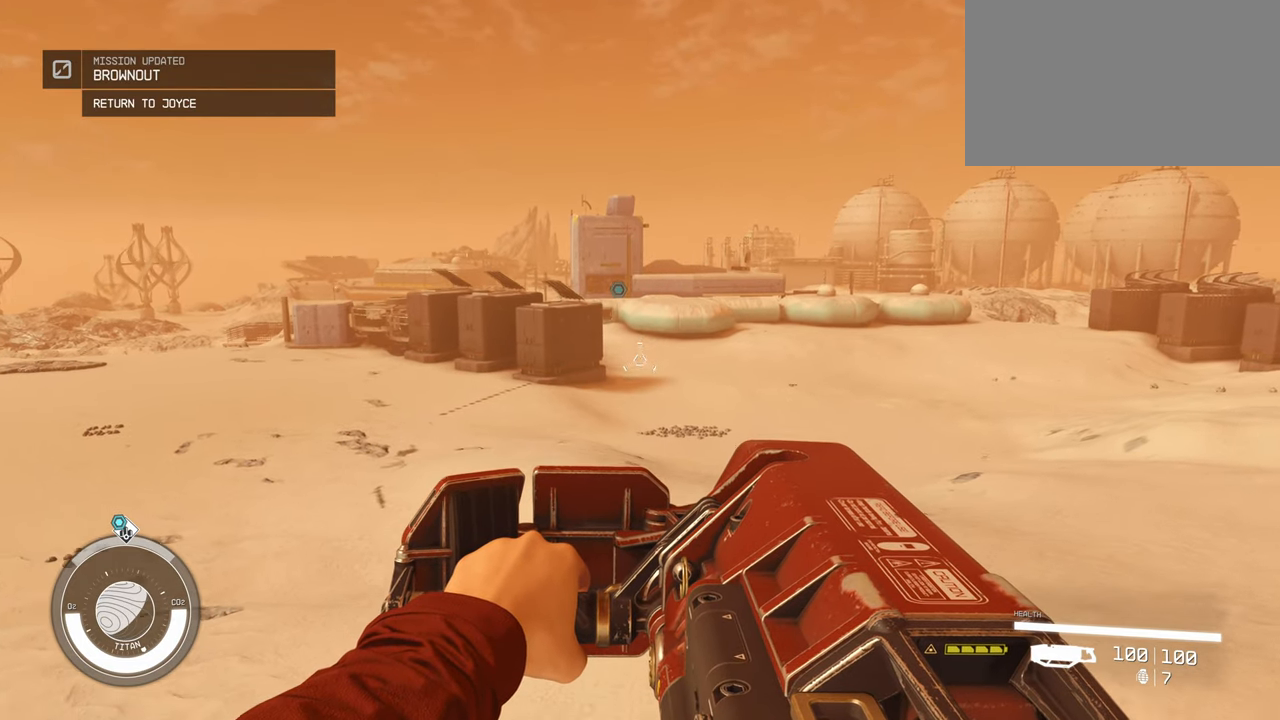
{"keys": ["w"], "mouse": [], "events": []}
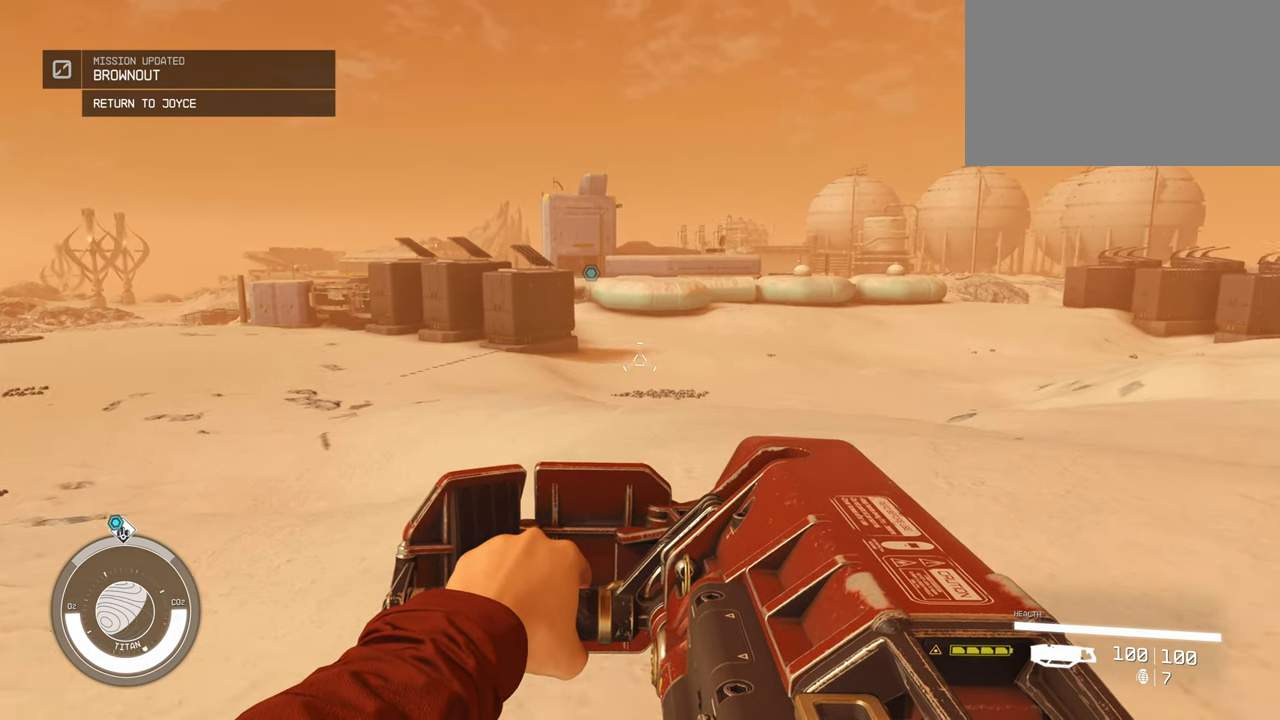
{"keys": ["w"], "mouse": [], "events": [[84, "shift", "down"], [217, "shift", "up"]]}
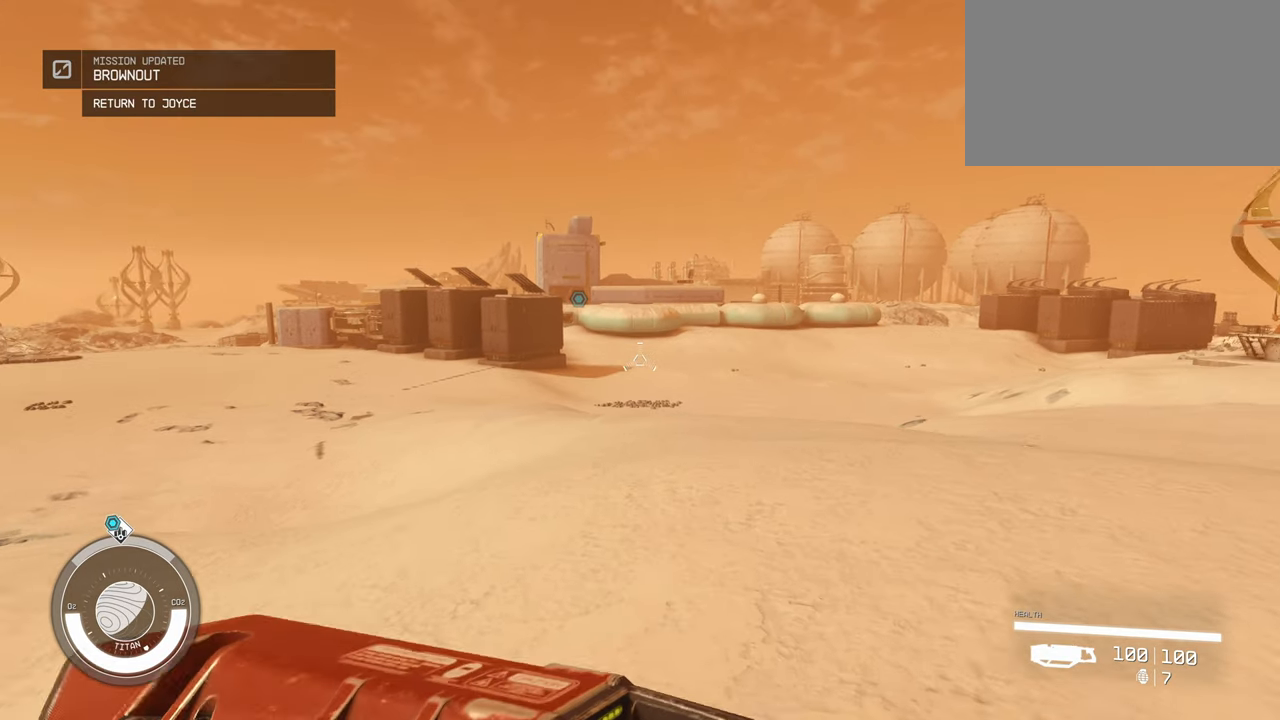
{"keys": ["w"], "mouse": [], "events": []}
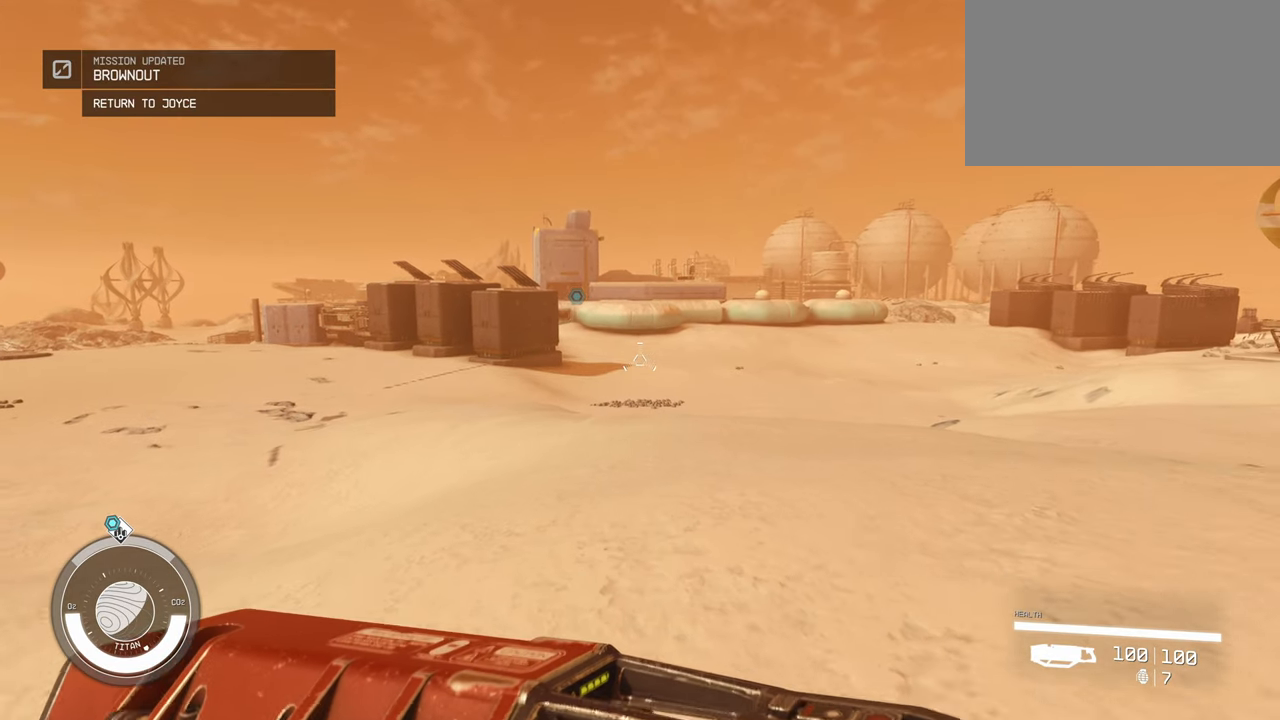
{"keys": ["w"], "mouse": [], "events": []}
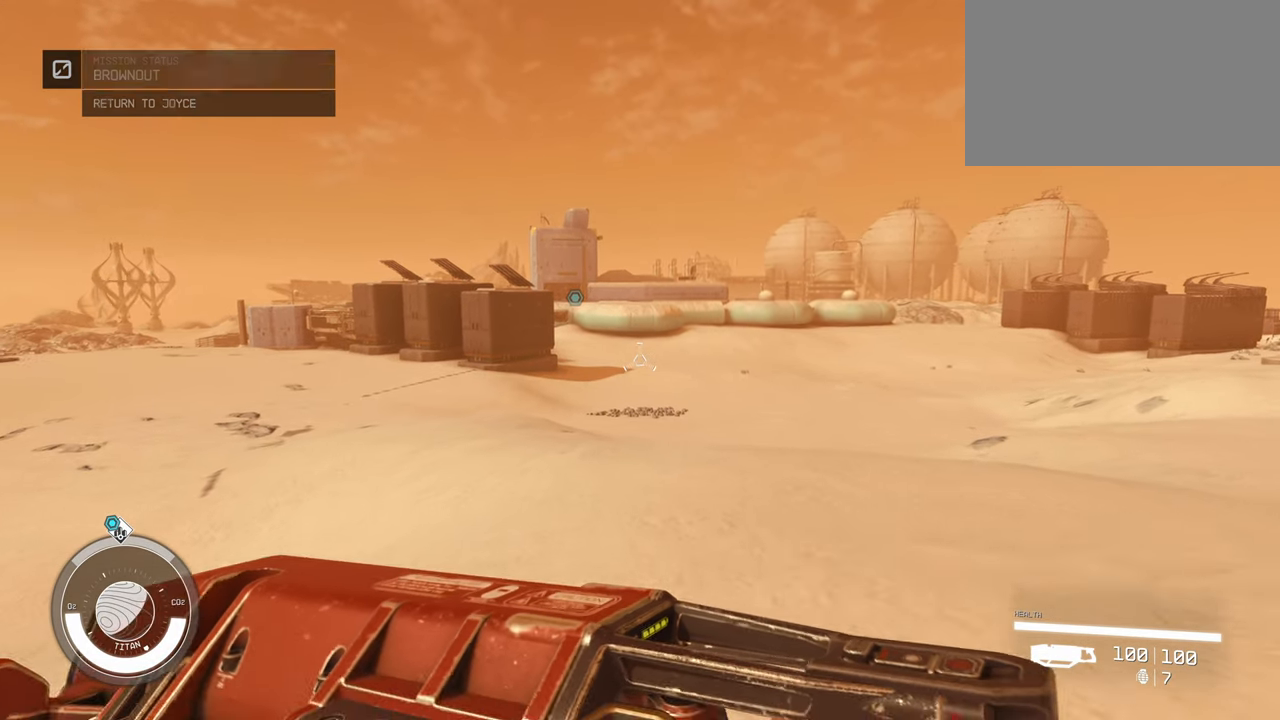
{"keys": ["w"], "mouse": [], "events": []}
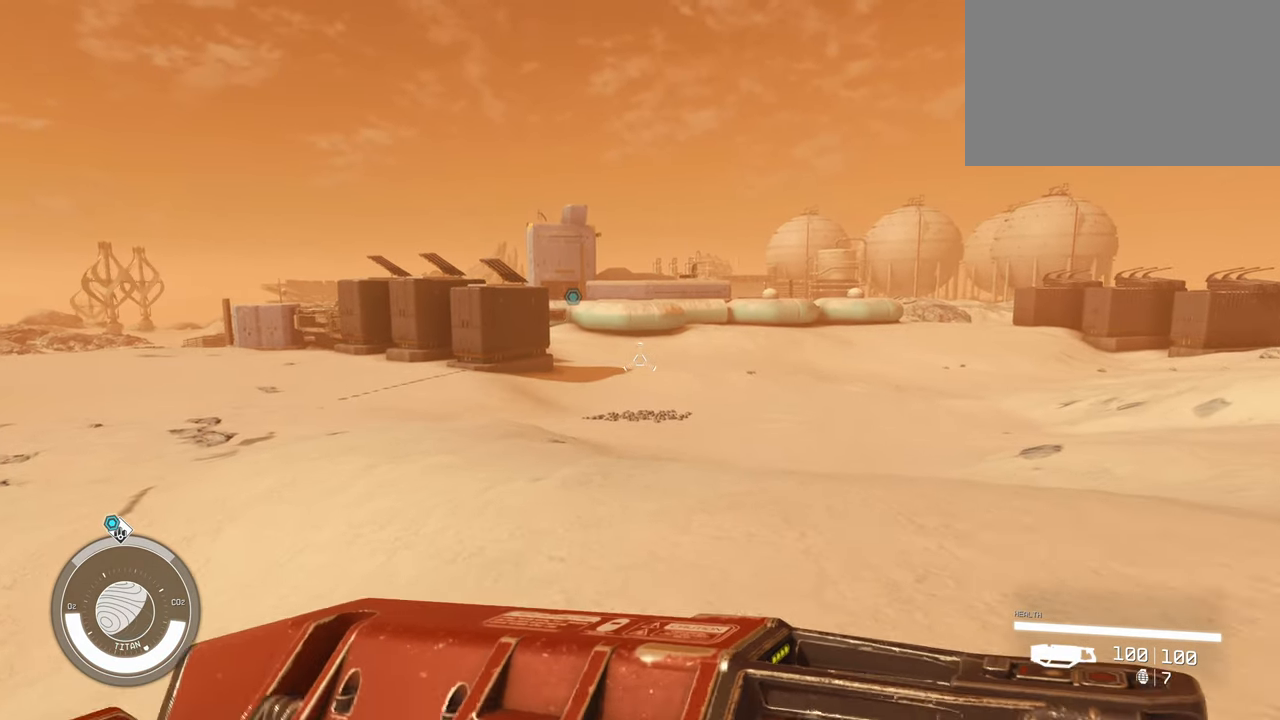
{"keys": ["w"], "mouse": [], "events": []}
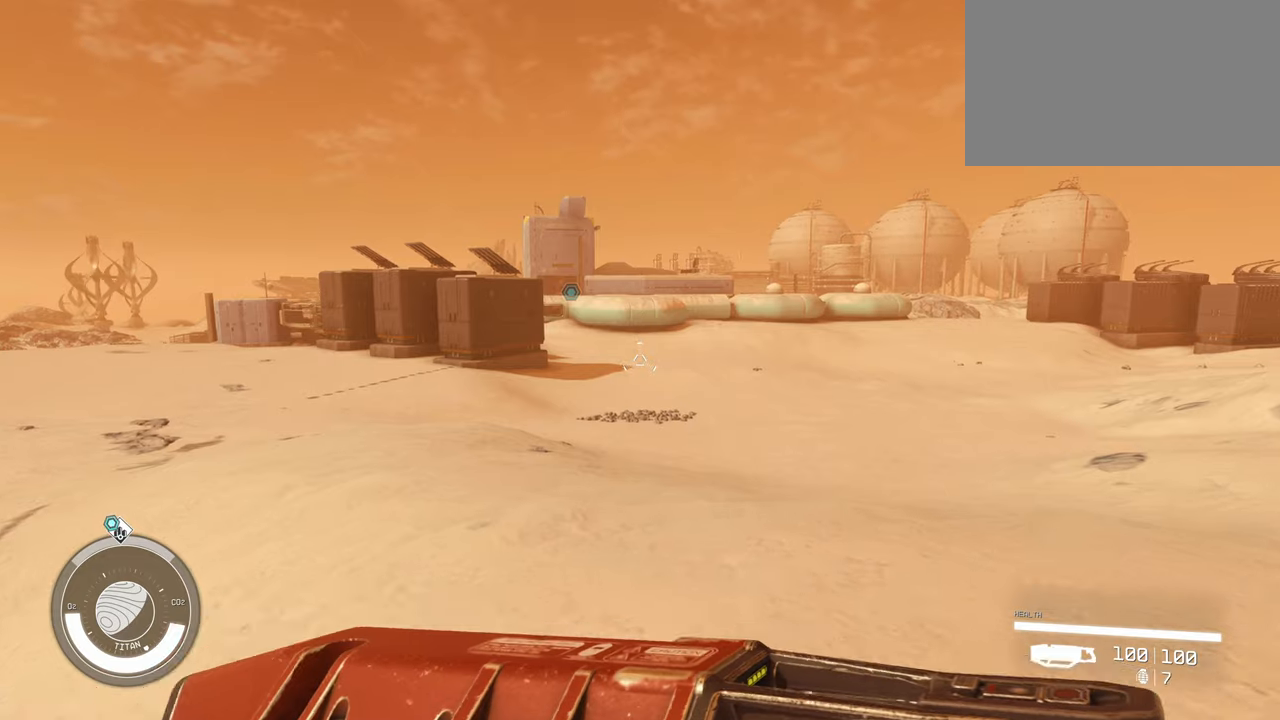
{"keys": ["w"], "mouse": [], "events": []}
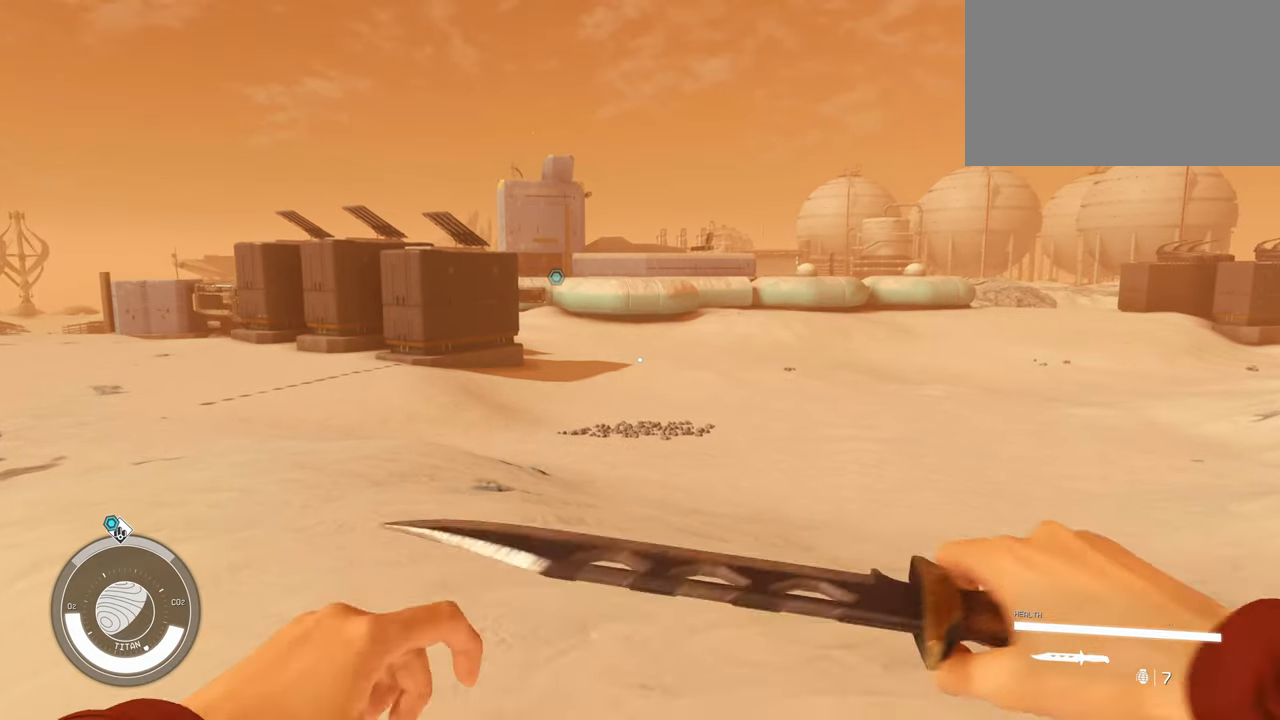
{"keys": ["w"], "mouse": [], "events": []}
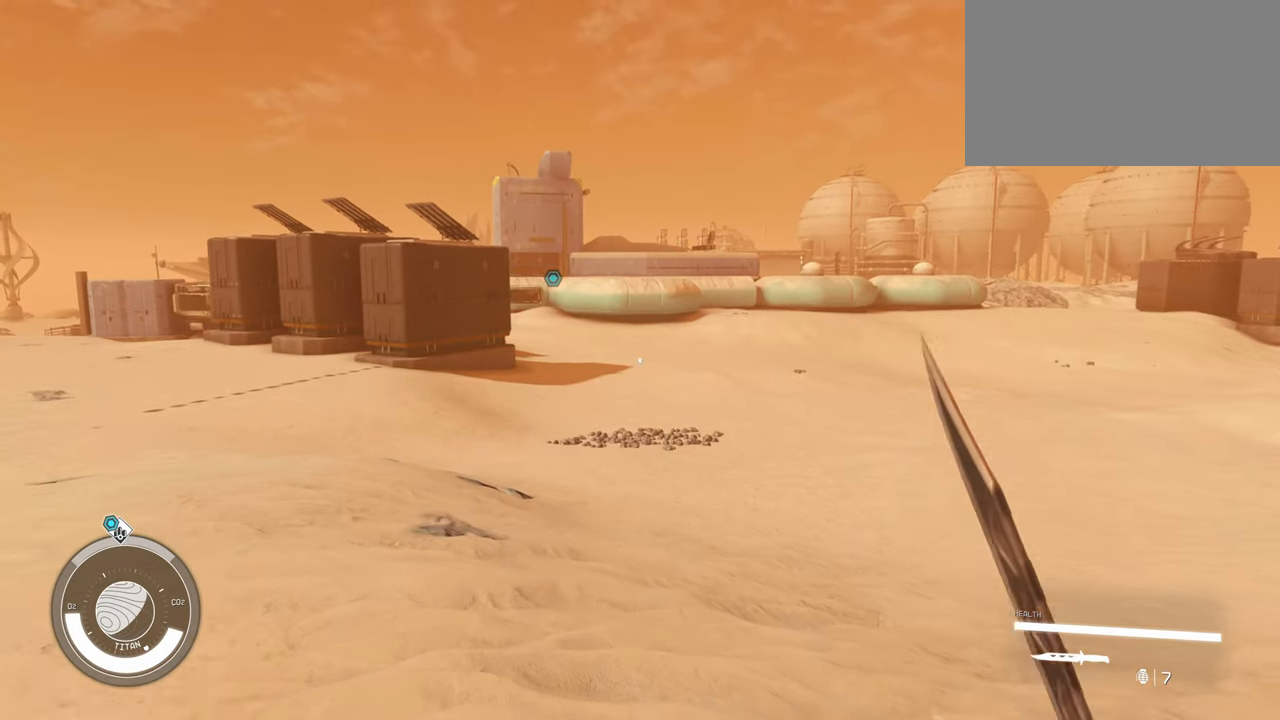
{"keys": ["w"], "mouse": [], "events": []}
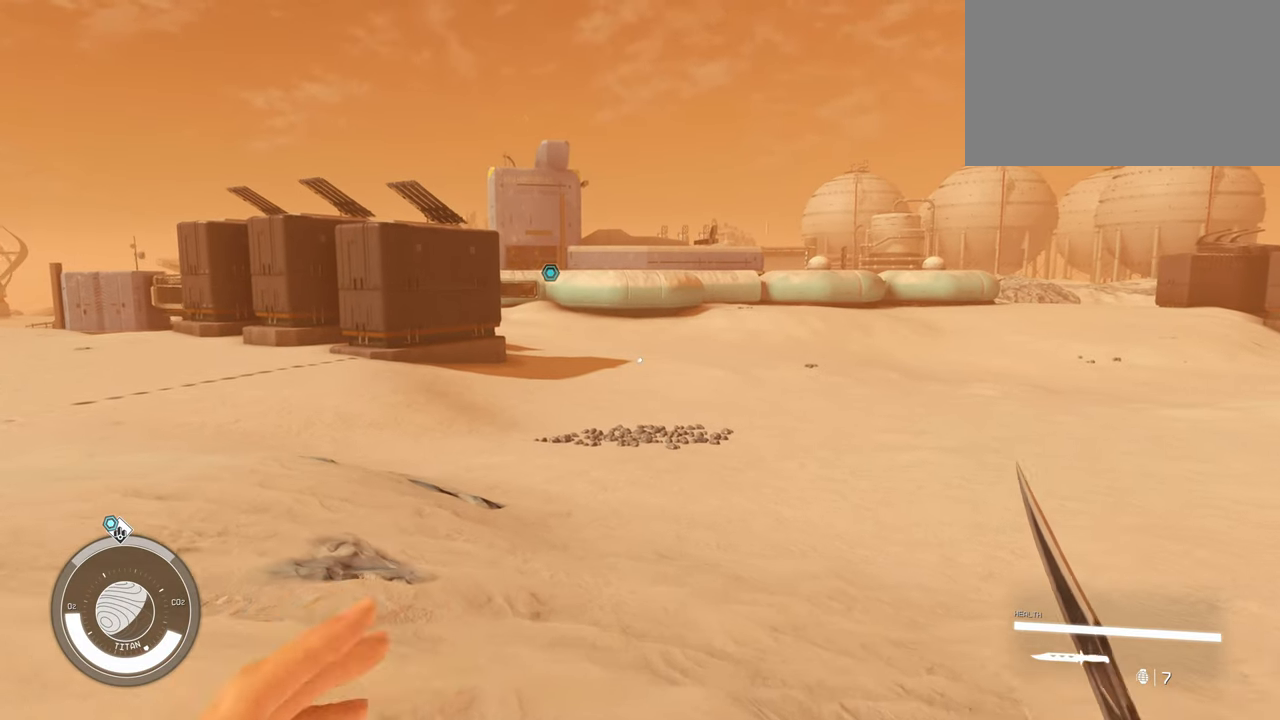
{"keys": ["w"], "mouse": [], "events": []}
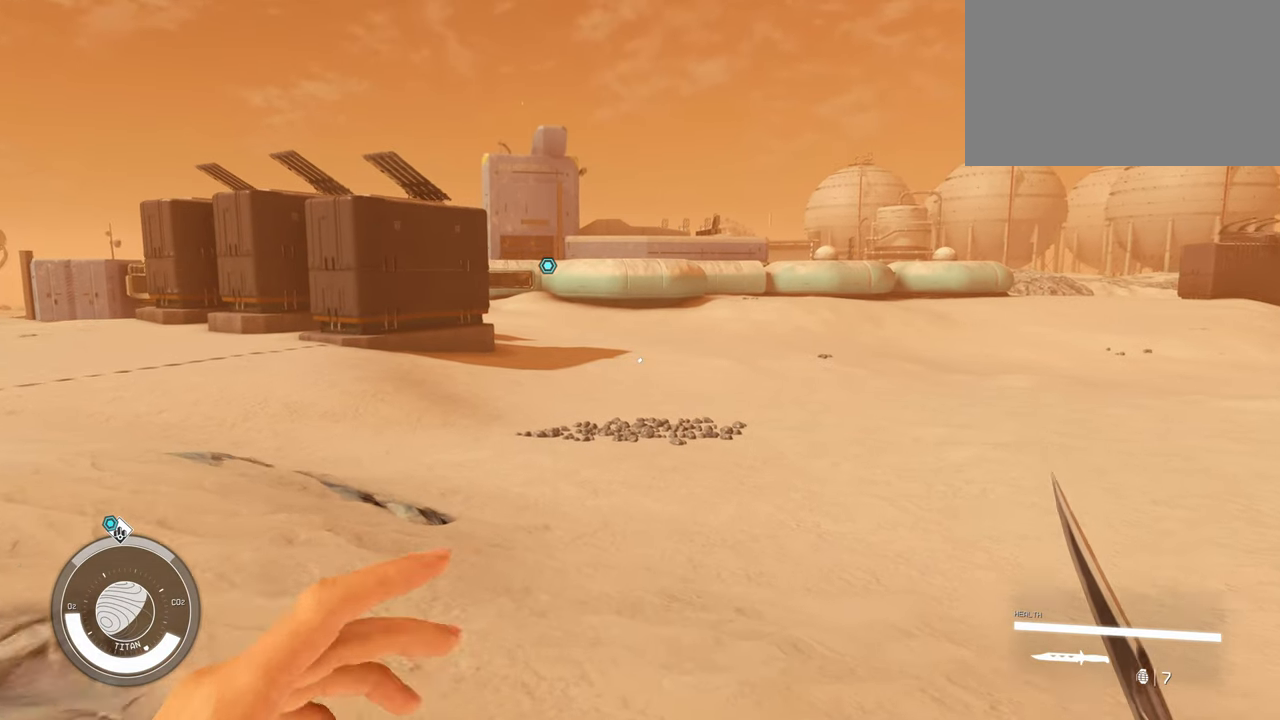
{"keys": ["w"], "mouse": [], "events": []}
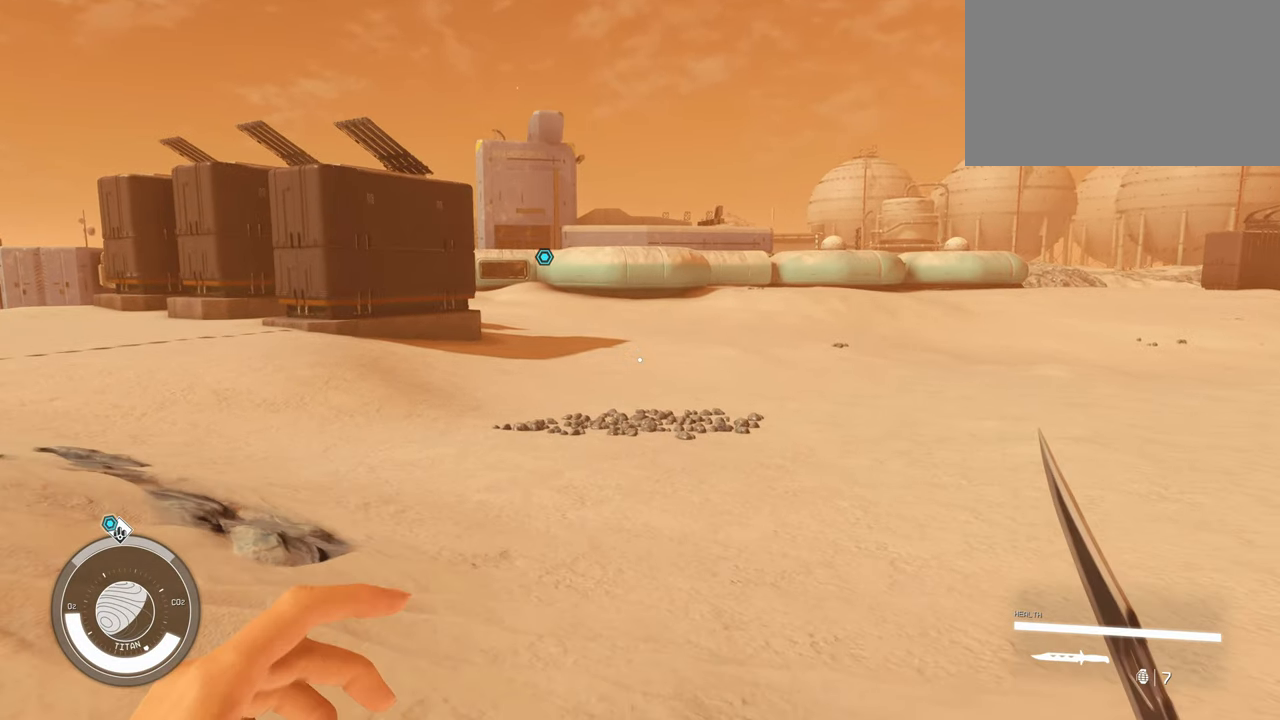
{"keys": ["w"], "mouse": [], "events": []}
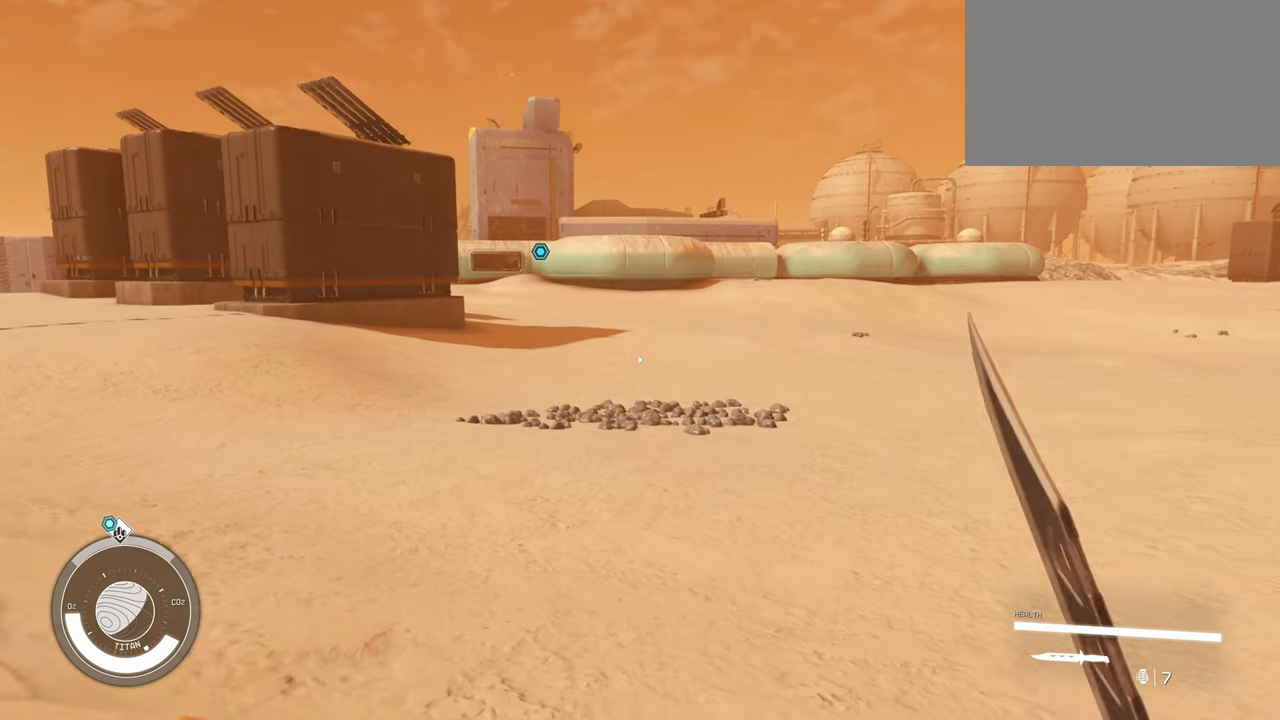
{"keys": ["w"], "mouse": [], "events": []}
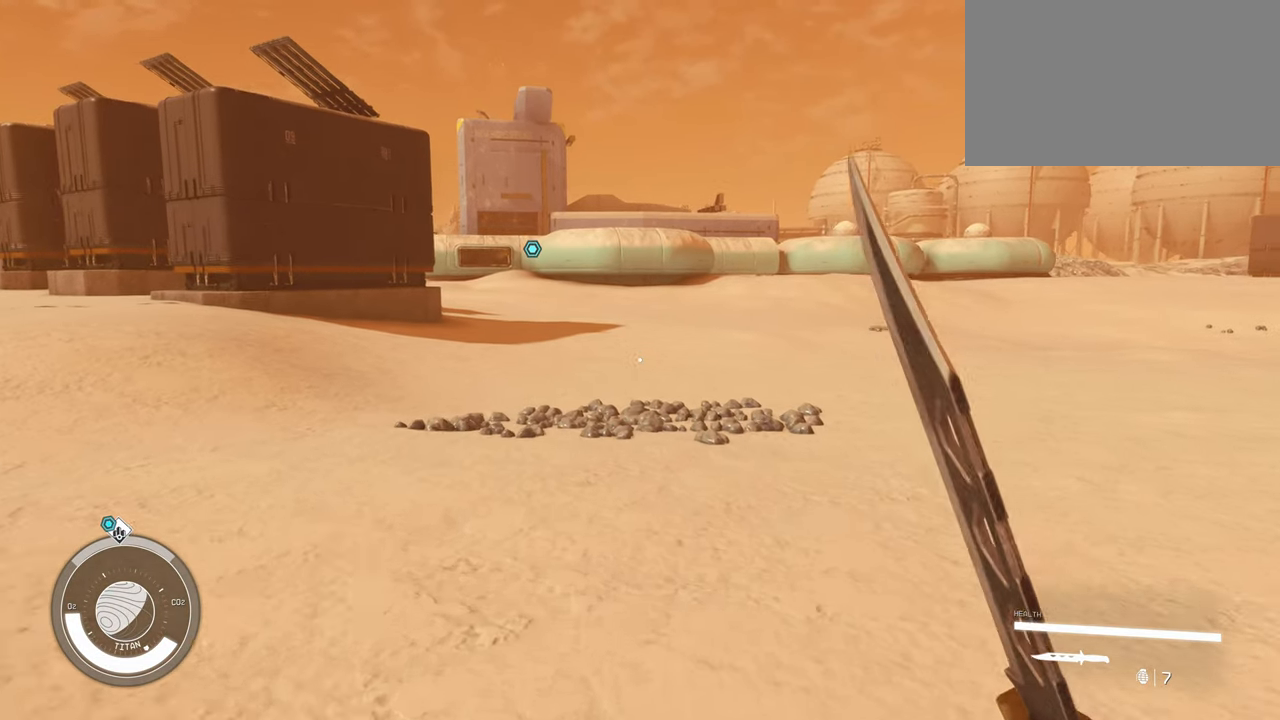
{"keys": ["w"], "mouse": [], "events": []}
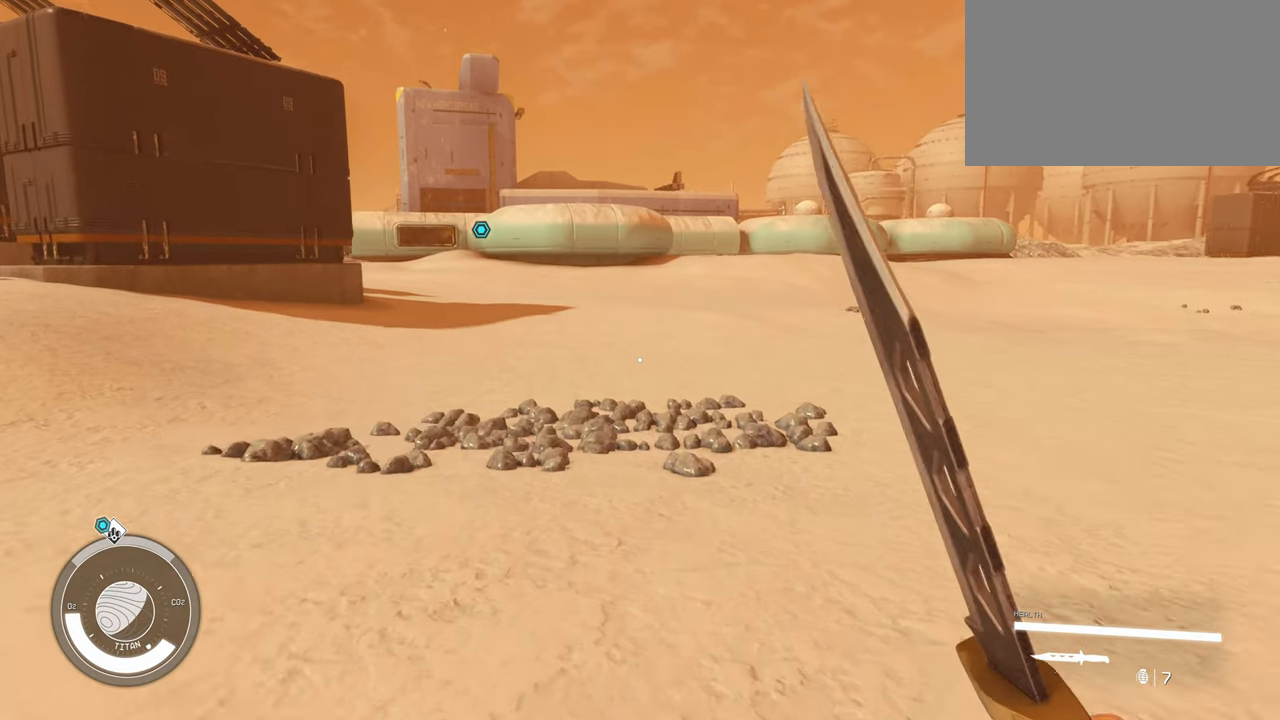
{"keys": ["w"], "mouse": [], "events": []}
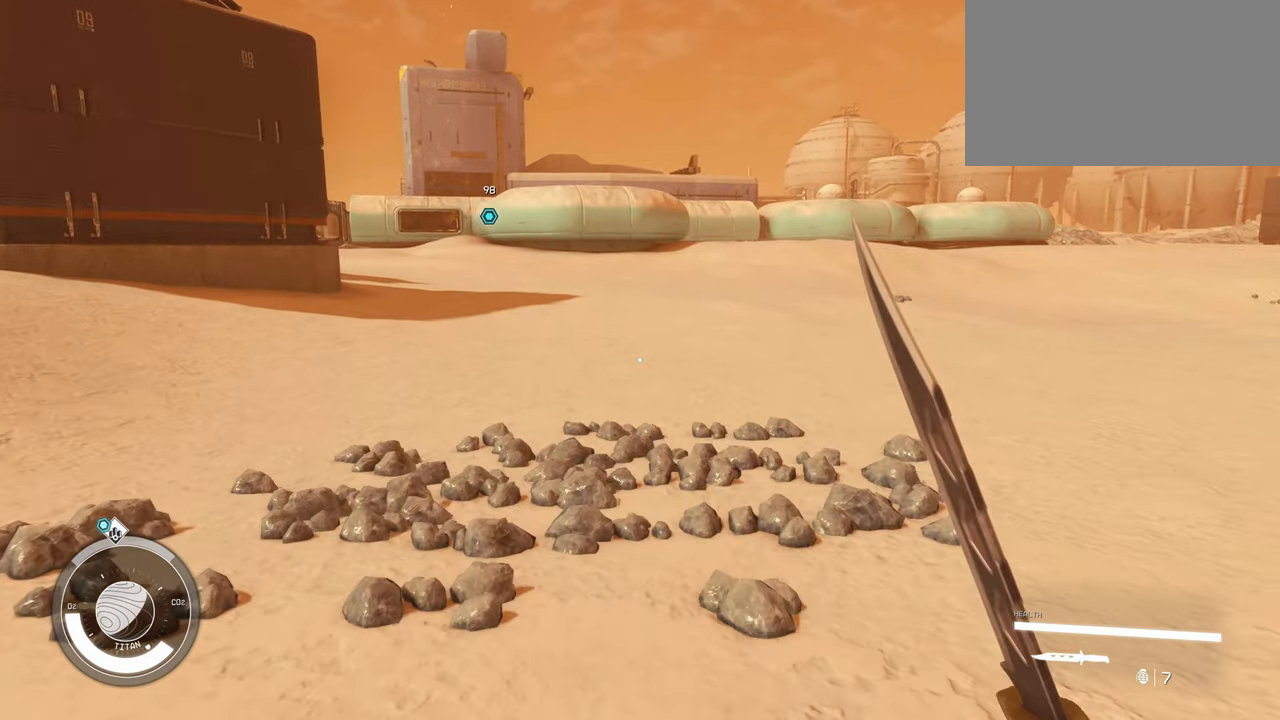
{"keys": ["w"], "mouse": [], "events": []}
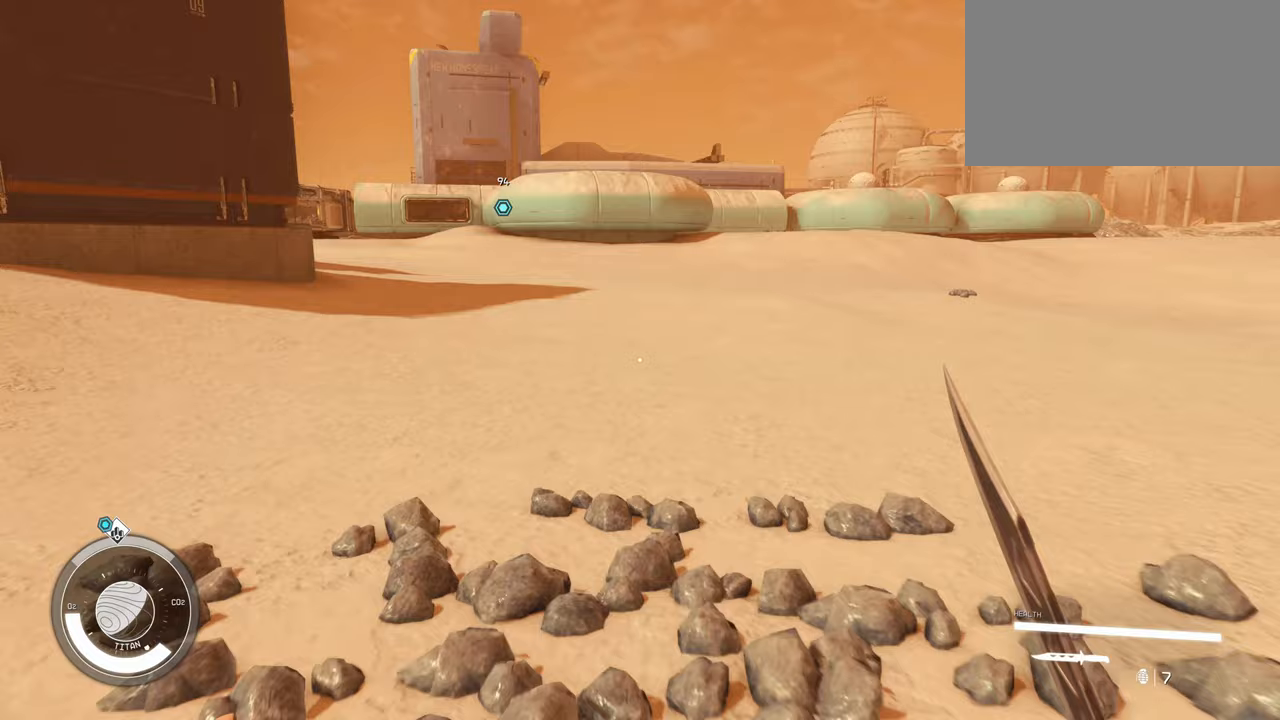
{"keys": ["w"], "mouse": [], "events": []}
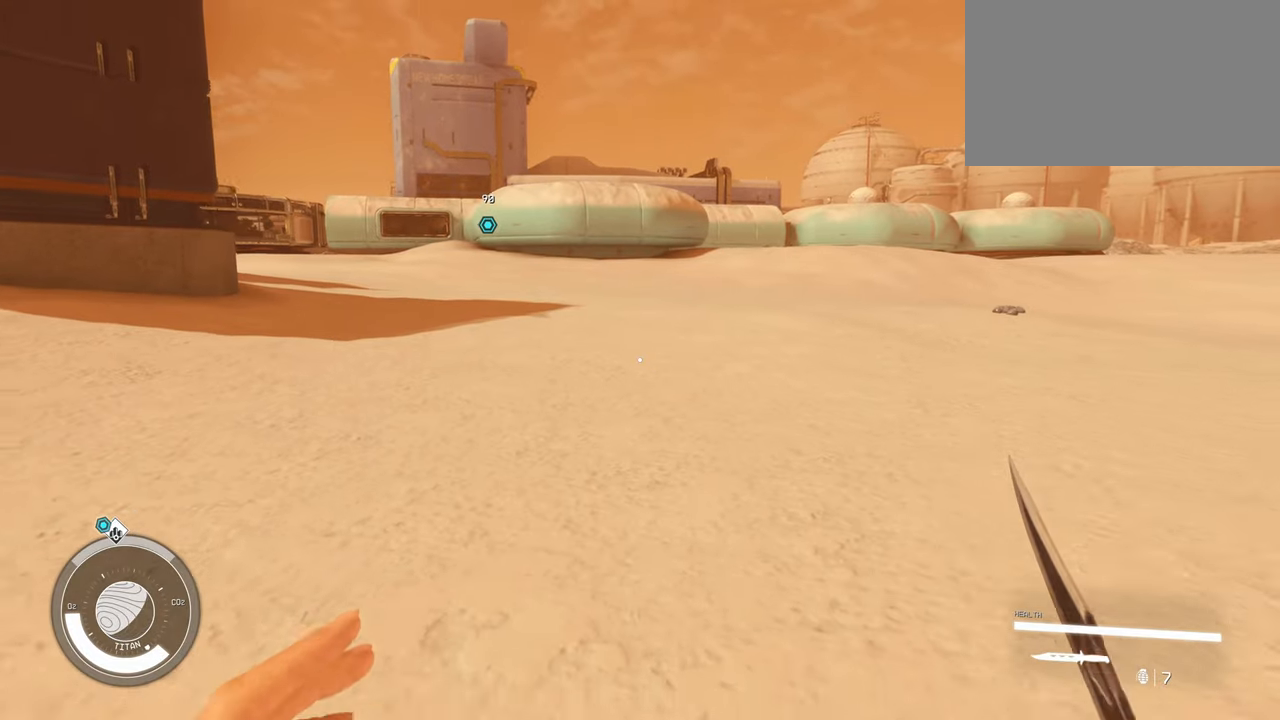
{"keys": ["w"], "mouse": [], "events": []}
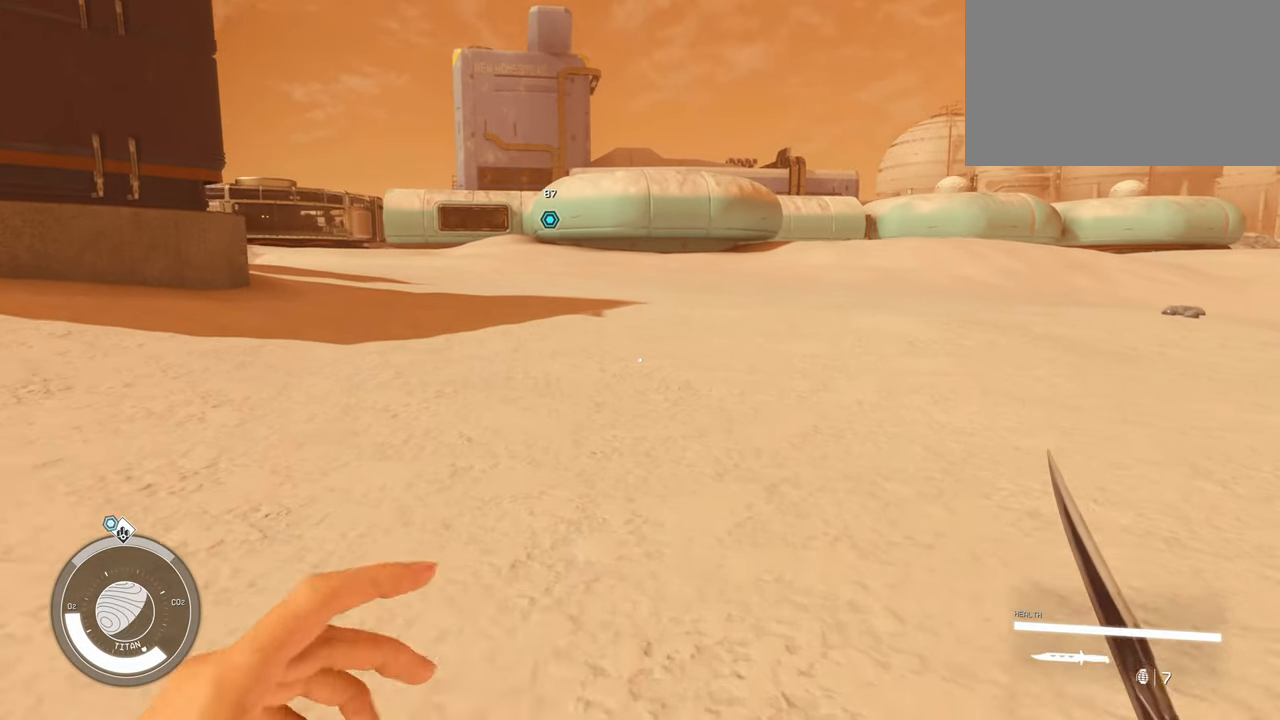
{"keys": ["w"], "mouse": [], "events": []}
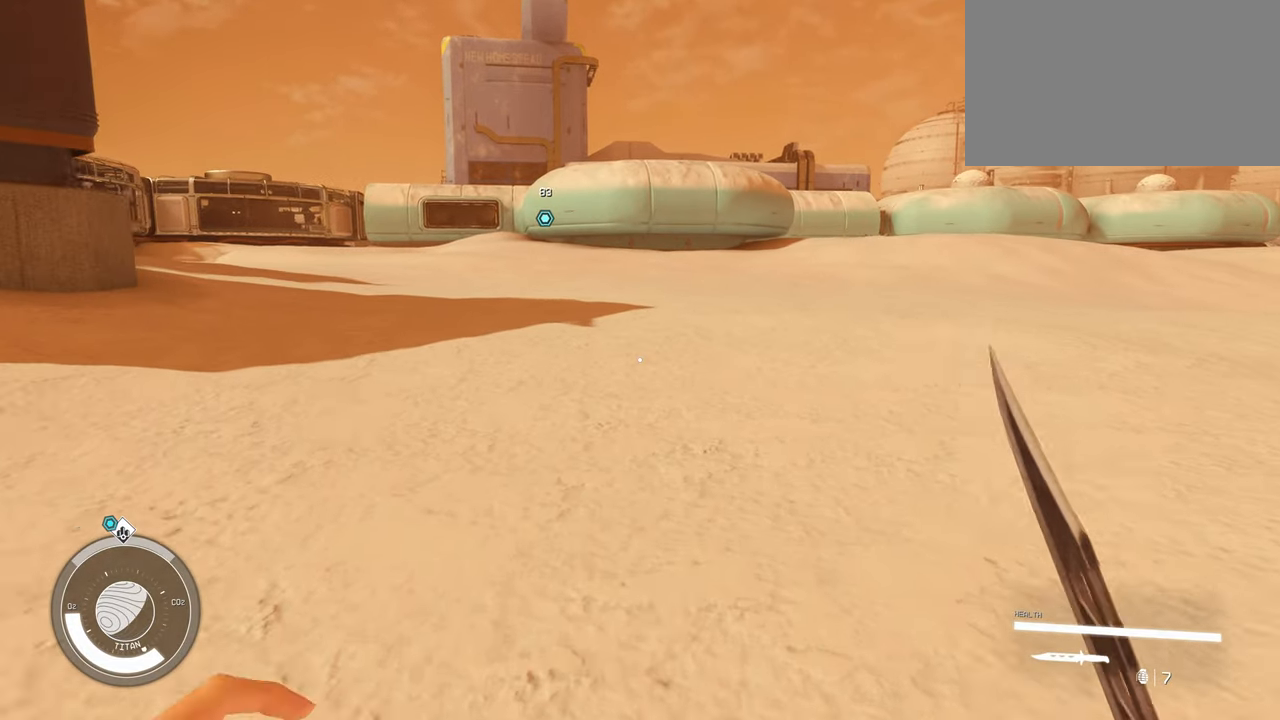
{"keys": ["w"], "mouse": [], "events": []}
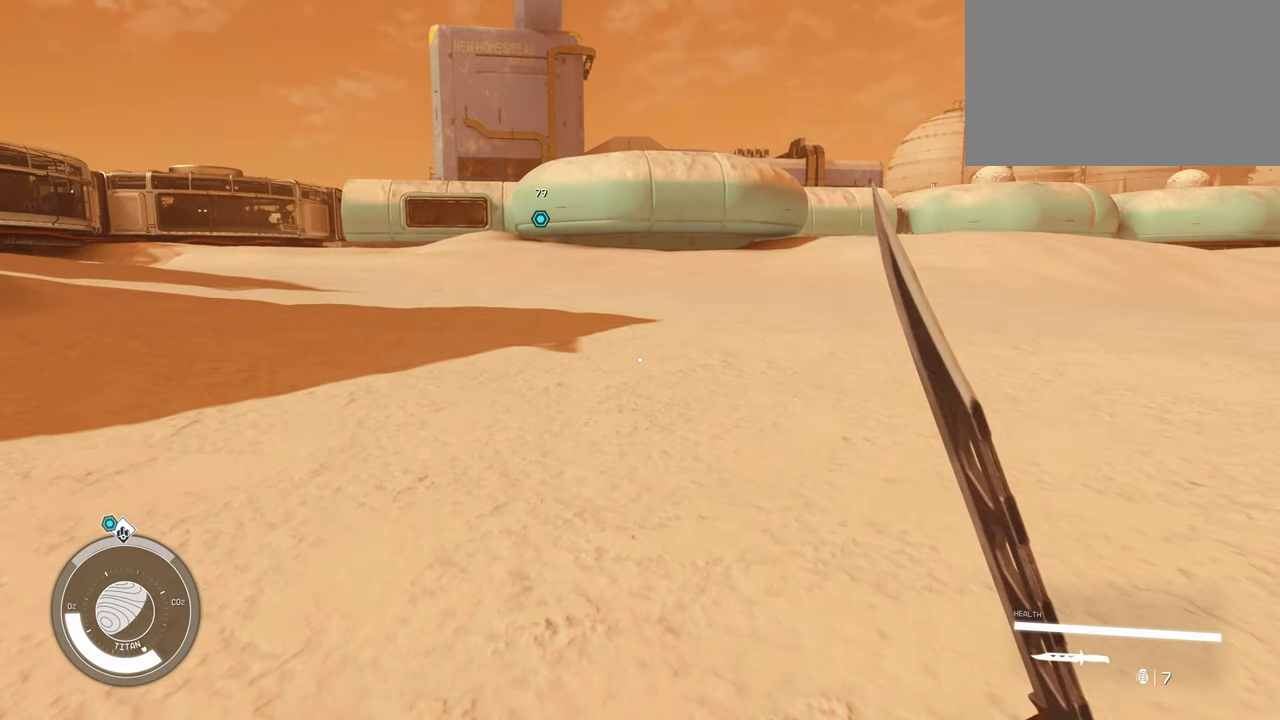
{"keys": ["w"], "mouse": [], "events": []}
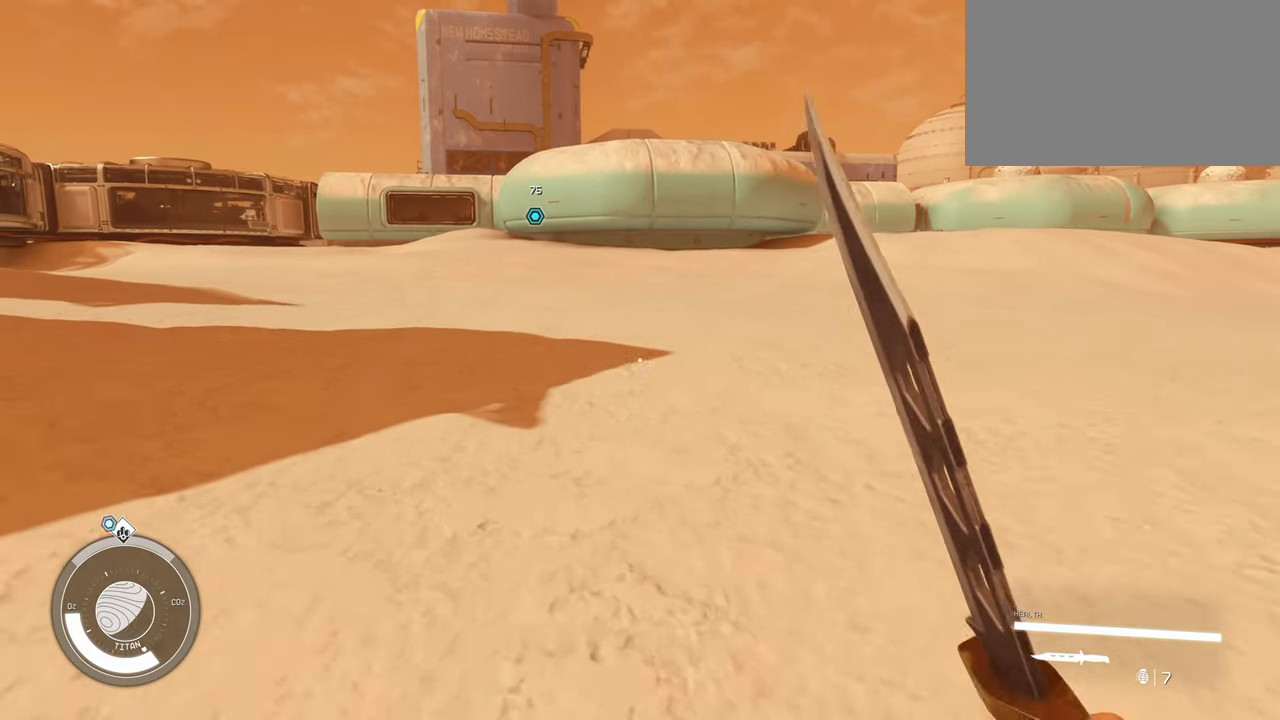
{"keys": ["w"], "mouse": [], "events": []}